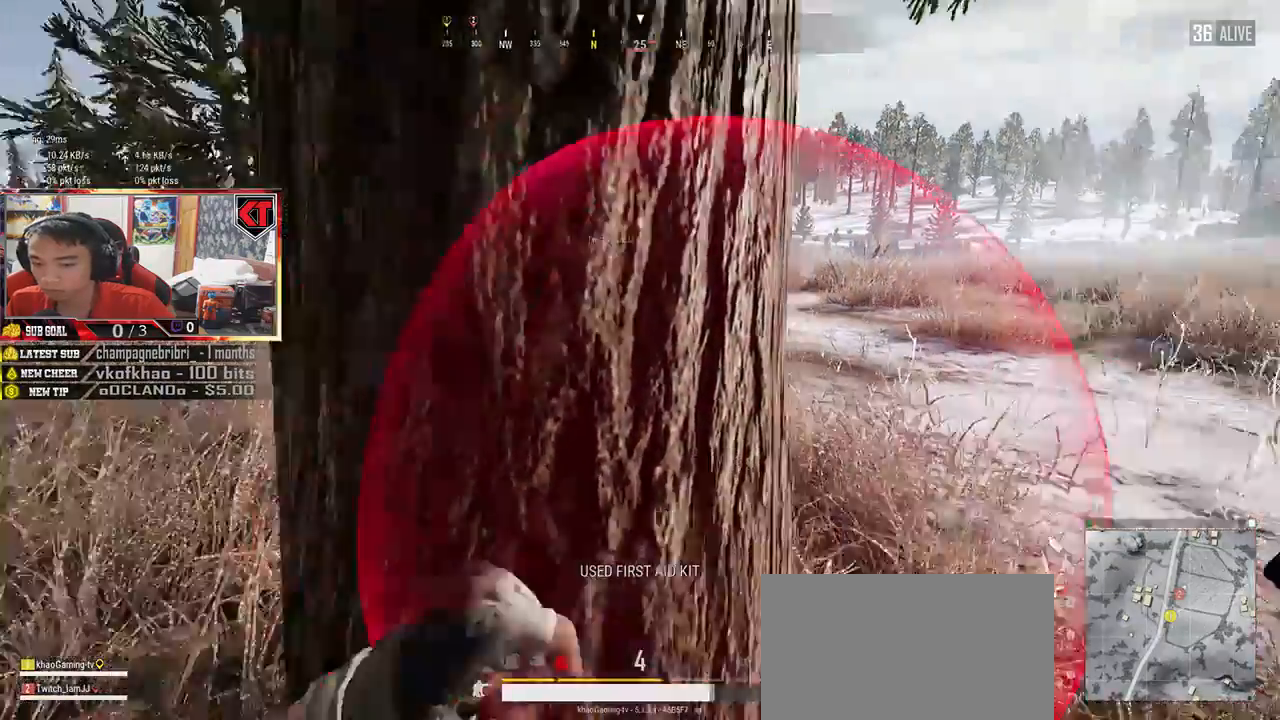
Gameplay with keyboard and mouse; each line is a JSON object with the keys and mouse buttons held at the frame after it. "events" lists presses ("down") and releases ("up") of "a", "c", "ctrl", "d", "e", "f", "q", "r", "s", "shift", "space", "tab", "v", "w", "x", "z", "mouse_left", "mouse_wheel" and "mouse_right" between this image and that frame as [ms after this image, input, new state], when the widget could be followed in between. "mouse_left", "mouse_wheel", "mouse_right" = the "left", "wheel", "right" buttons of the "mouse" list. No other keys are recorded. "wheel" means that the mouse wheel is clicked or scrolled. Mouse movement is not recorded.
{"keys": [], "mouse": ["left"], "events": [[334, "mouse_right", "down"], [367, "mouse_right", "up"]]}
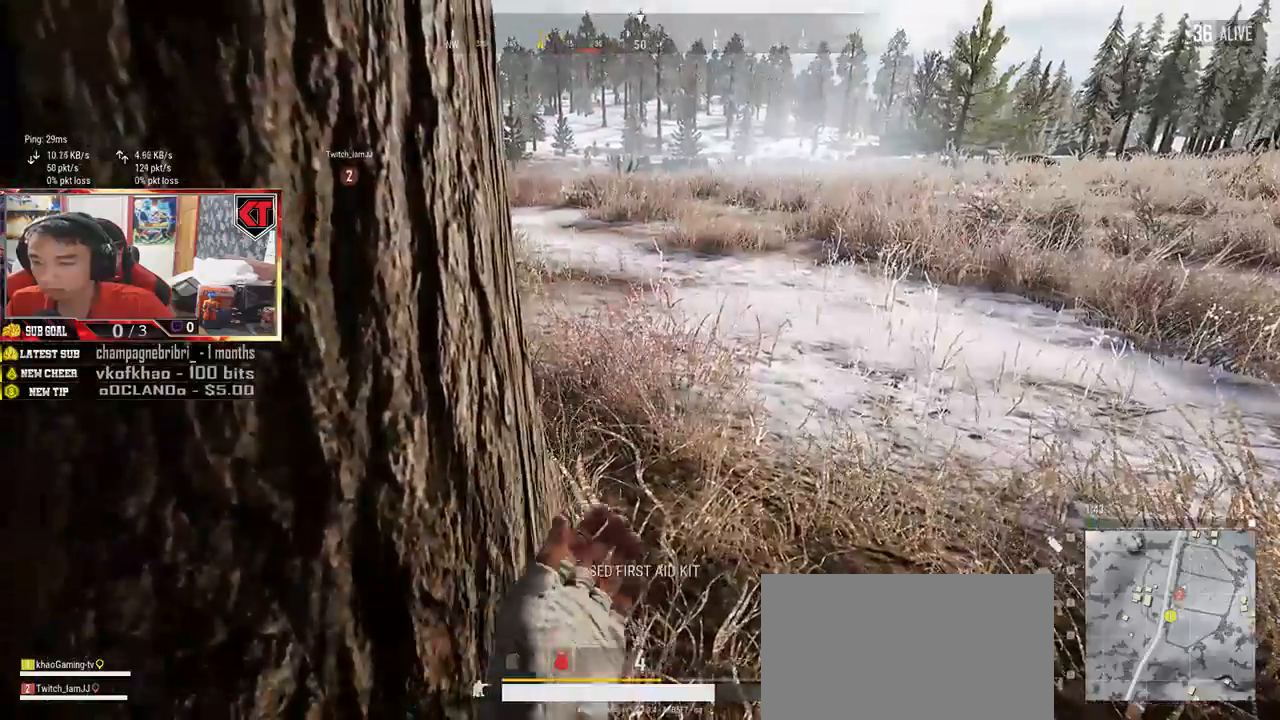
{"keys": [], "mouse": [], "events": [[167, "mouse_left", "up"]]}
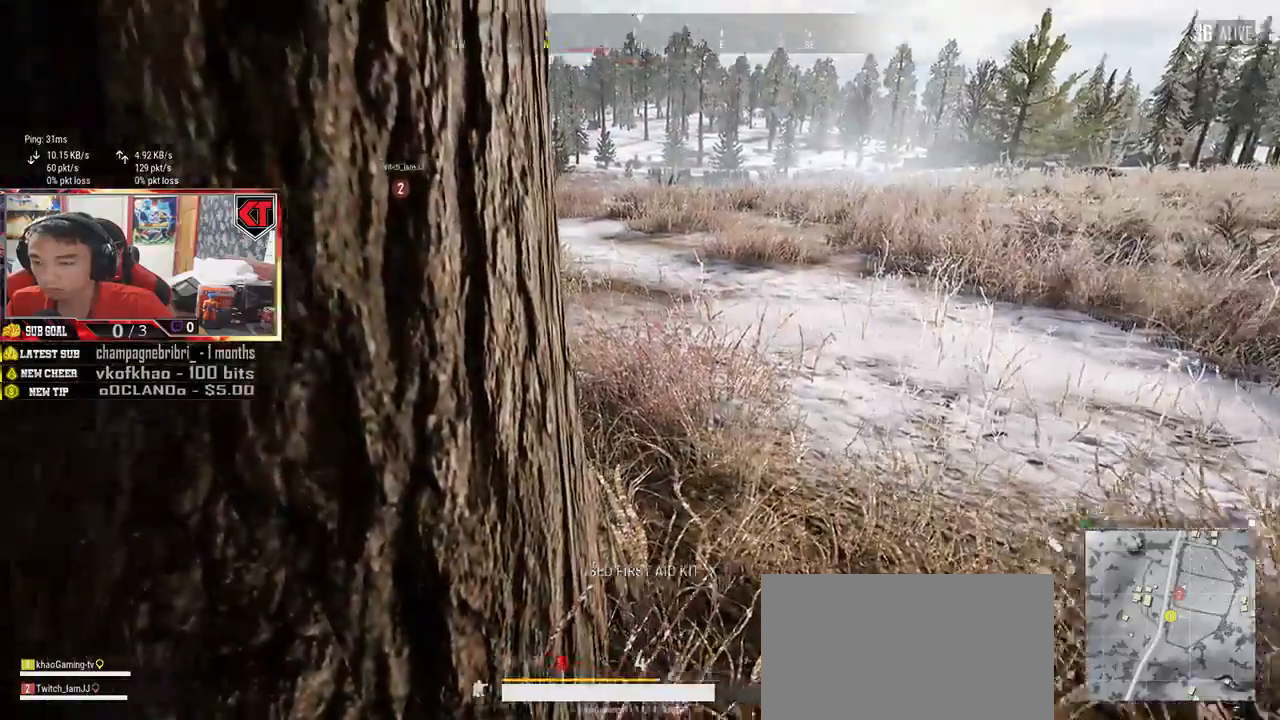
{"keys": ["s"], "mouse": [], "events": [[500, "s", "down"]]}
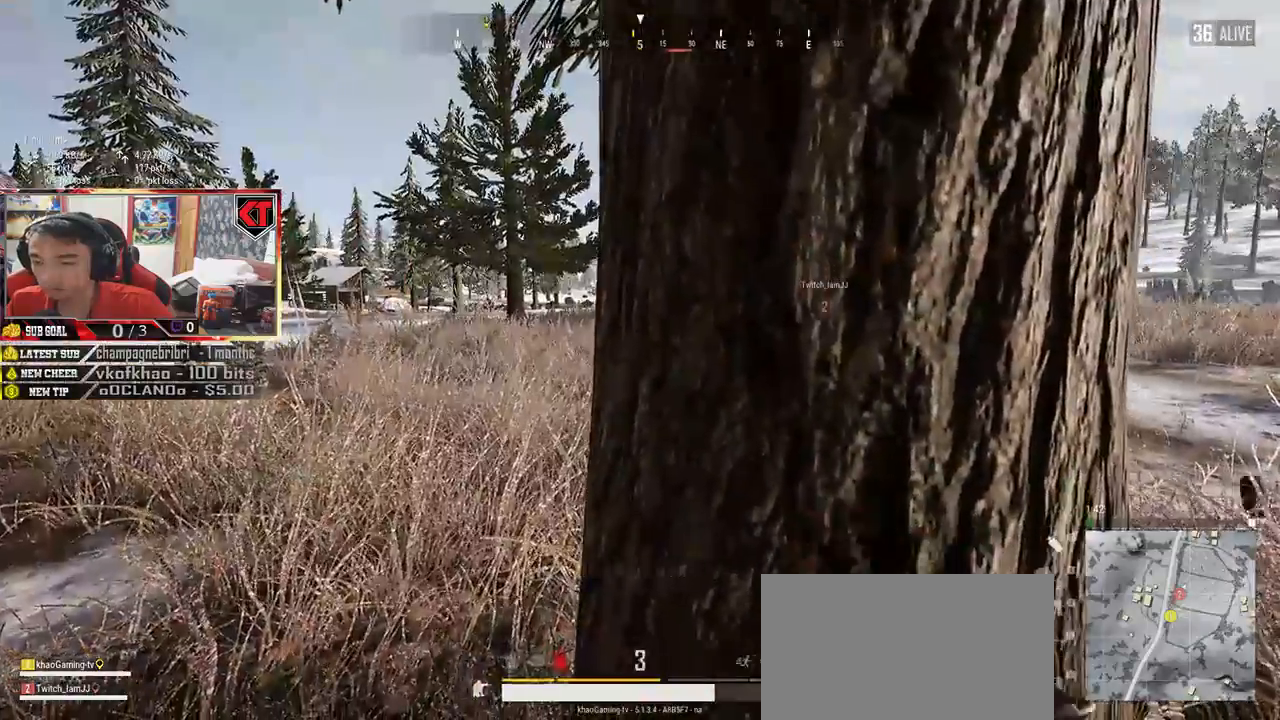
{"keys": [], "mouse": [], "events": [[400, "s", "up"]]}
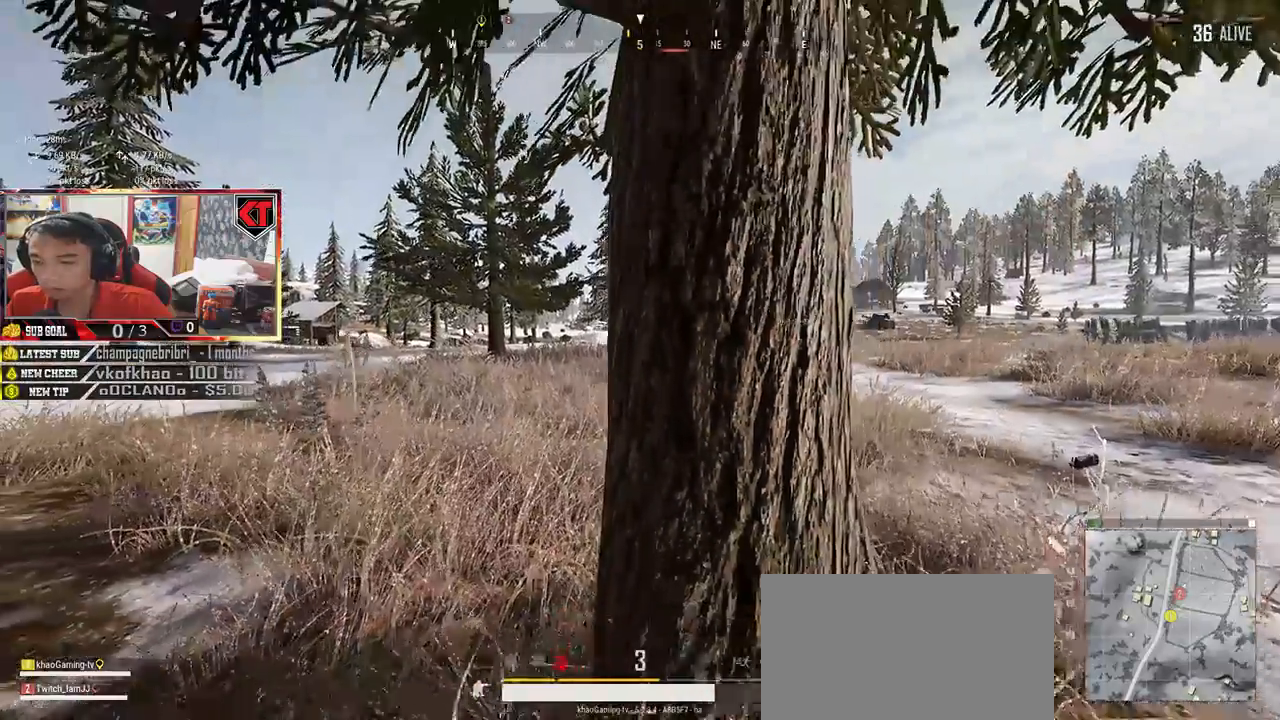
{"keys": [], "mouse": [], "events": [[100, "w", "down"], [334, "a", "down"], [384, "w", "up"], [500, "a", "up"]]}
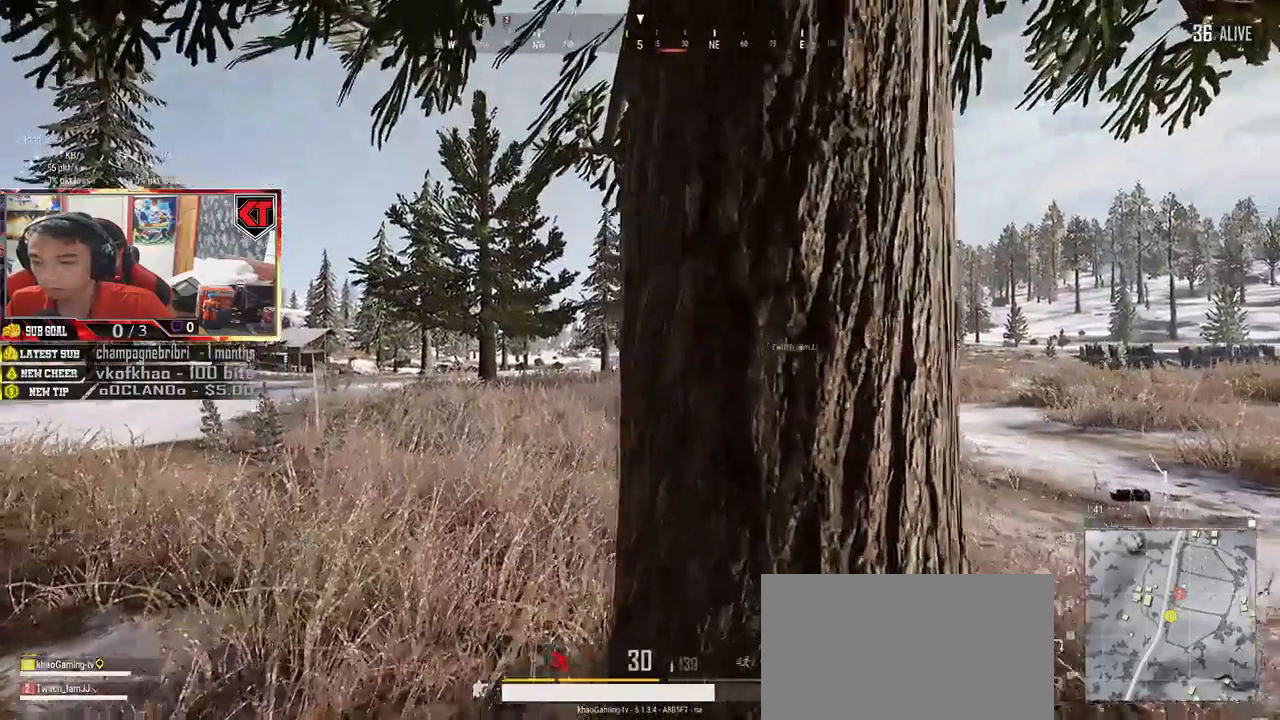
{"keys": ["a", "s"], "mouse": [], "events": [[117, "mouse_right", "down"], [200, "mouse_right", "up"], [317, "s", "down"], [434, "a", "down"]]}
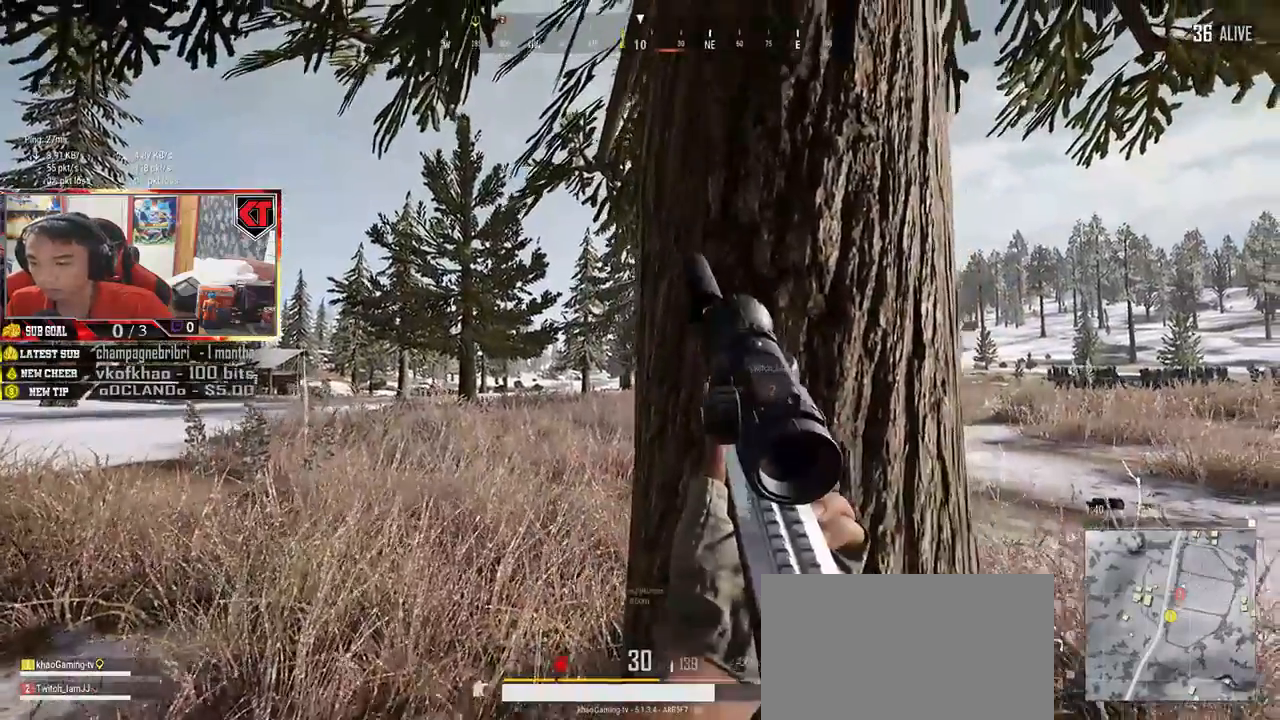
{"keys": ["q"], "mouse": [], "events": [[34, "s", "up"], [117, "a", "up"], [267, "q", "down"]]}
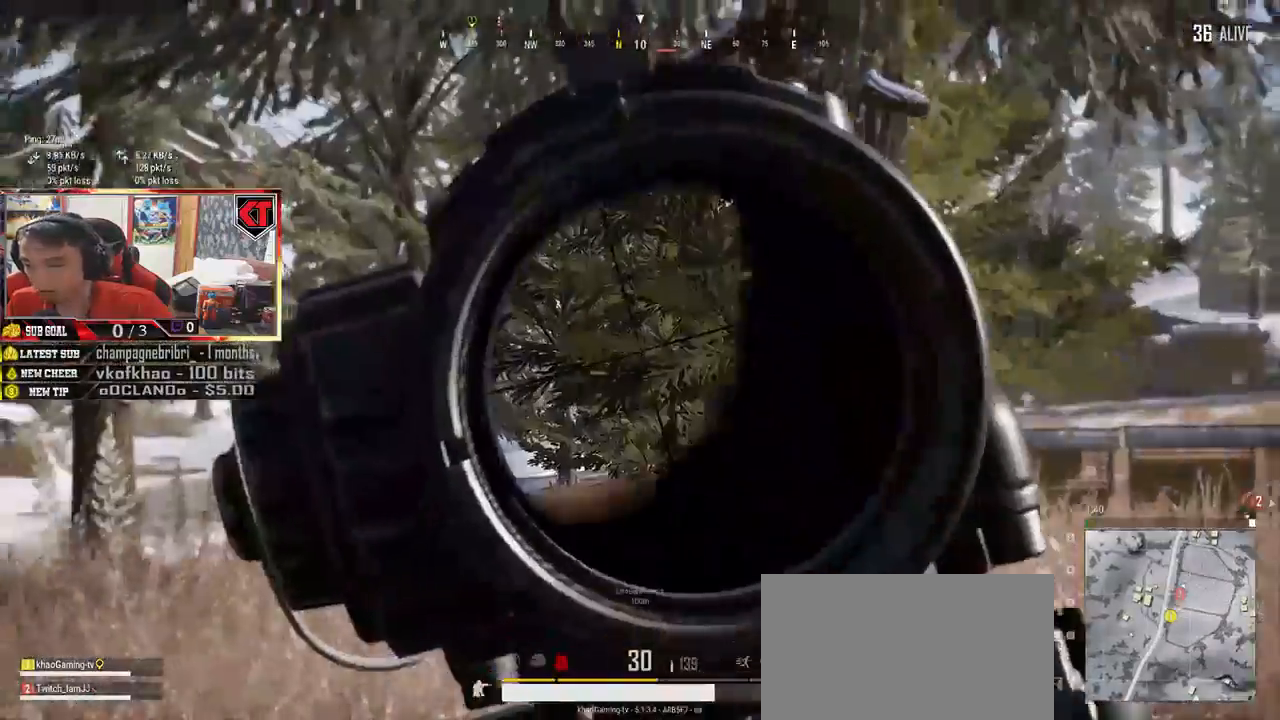
{"keys": ["q"], "mouse": [], "events": []}
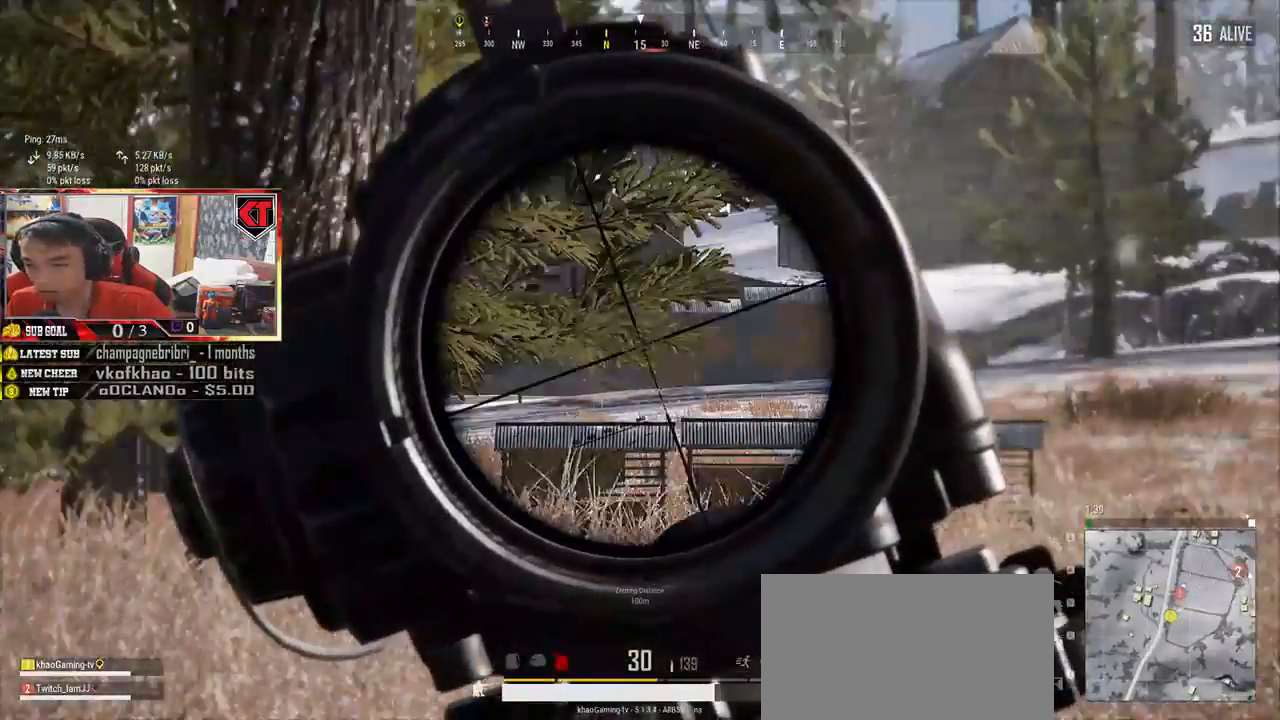
{"keys": ["q"], "mouse": [], "events": []}
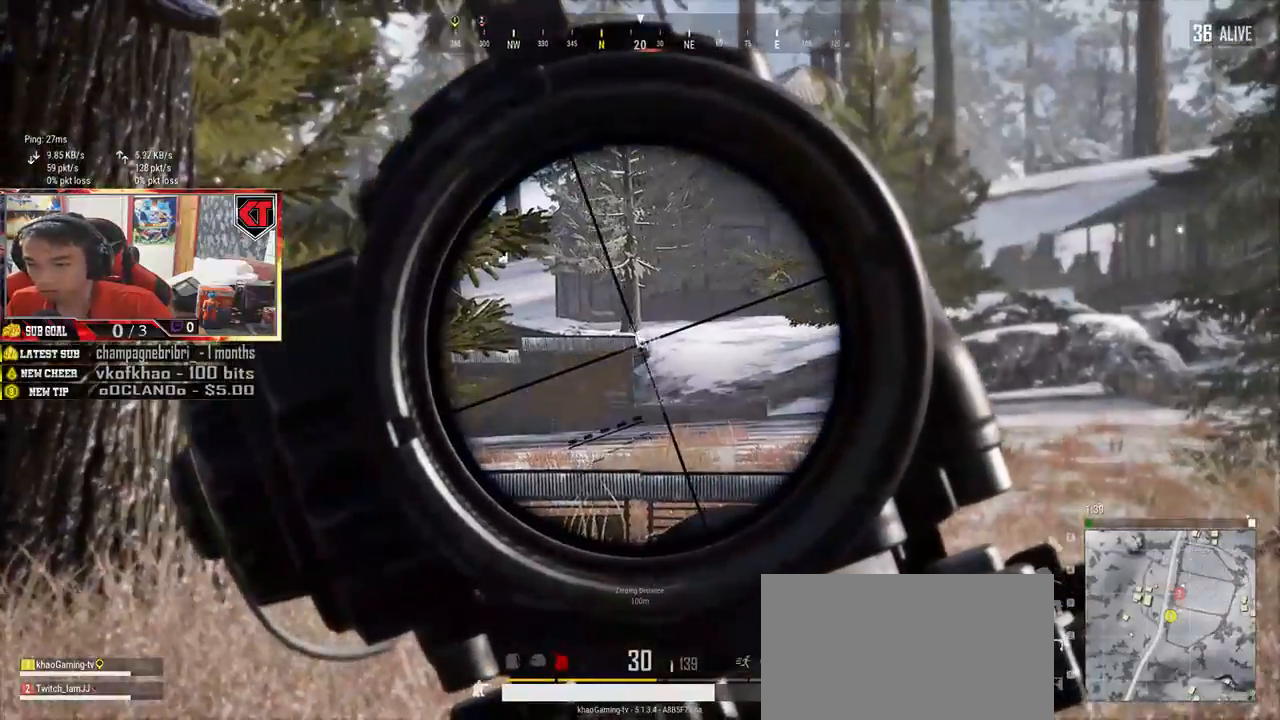
{"keys": ["q"], "mouse": [], "events": [[167, "d", "down"], [300, "d", "up"]]}
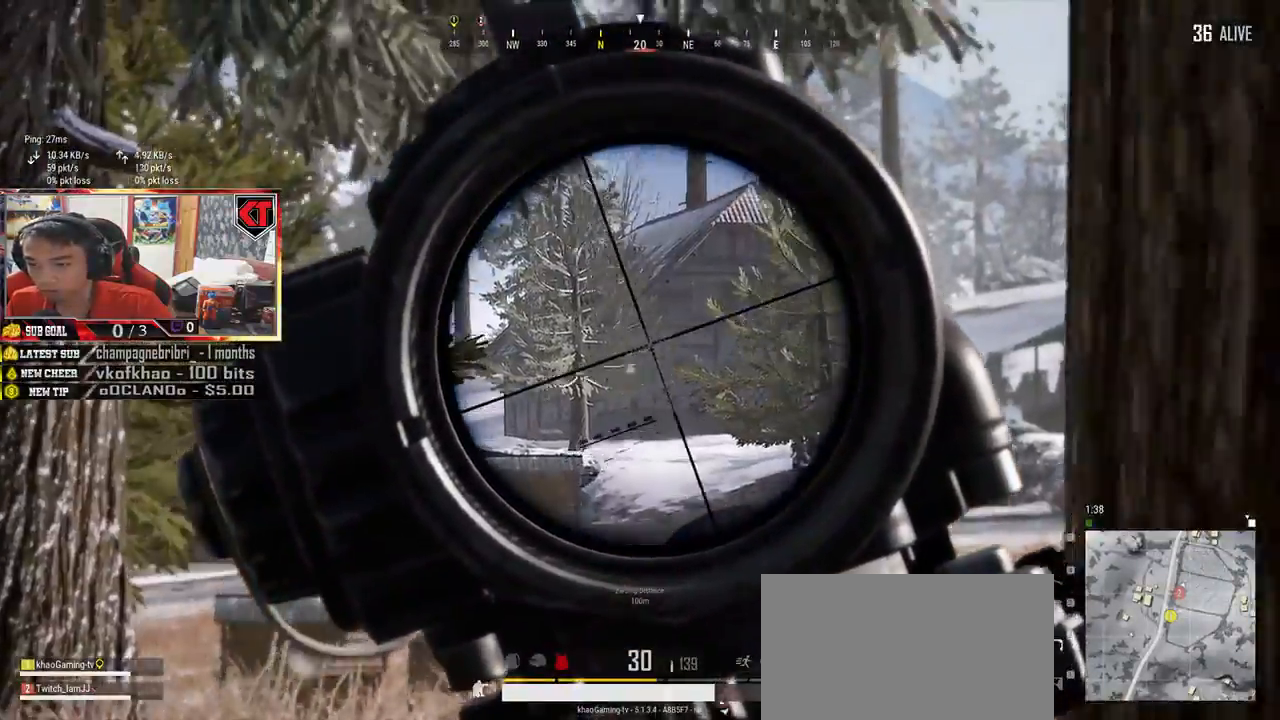
{"keys": ["q"], "mouse": [], "events": []}
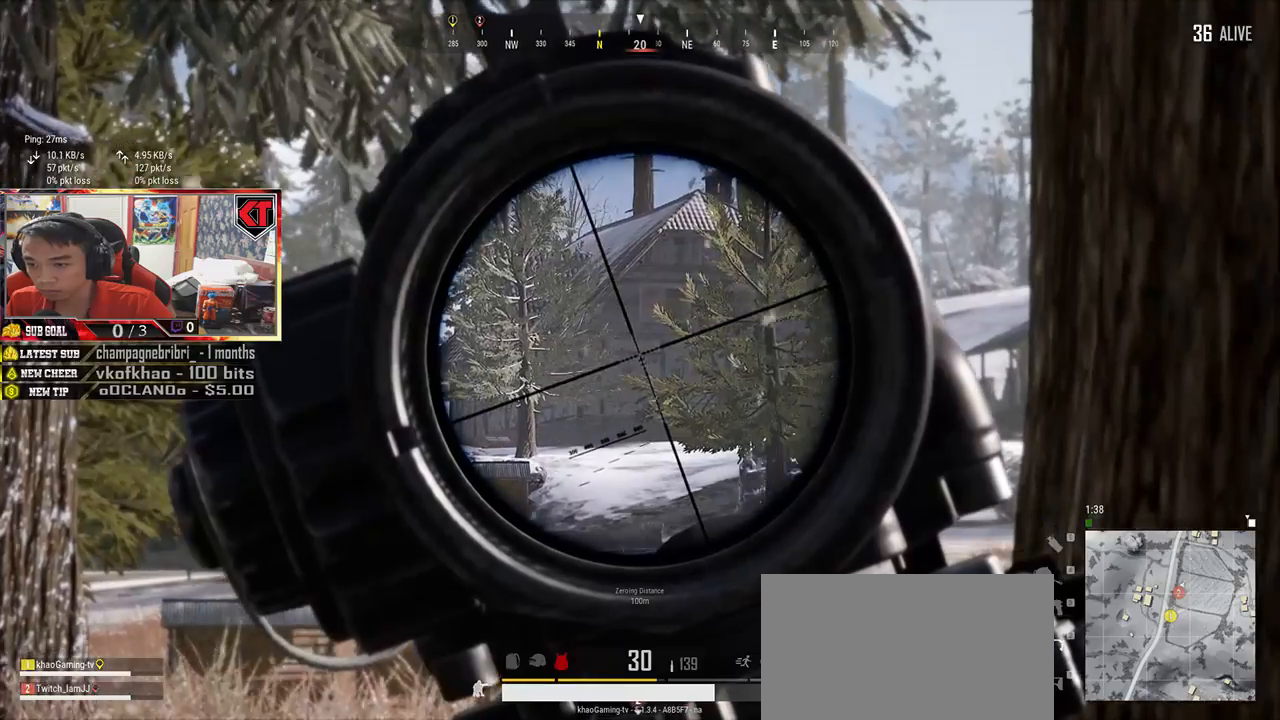
{"keys": ["q"], "mouse": [], "events": [[217, "a", "down"], [400, "a", "up"]]}
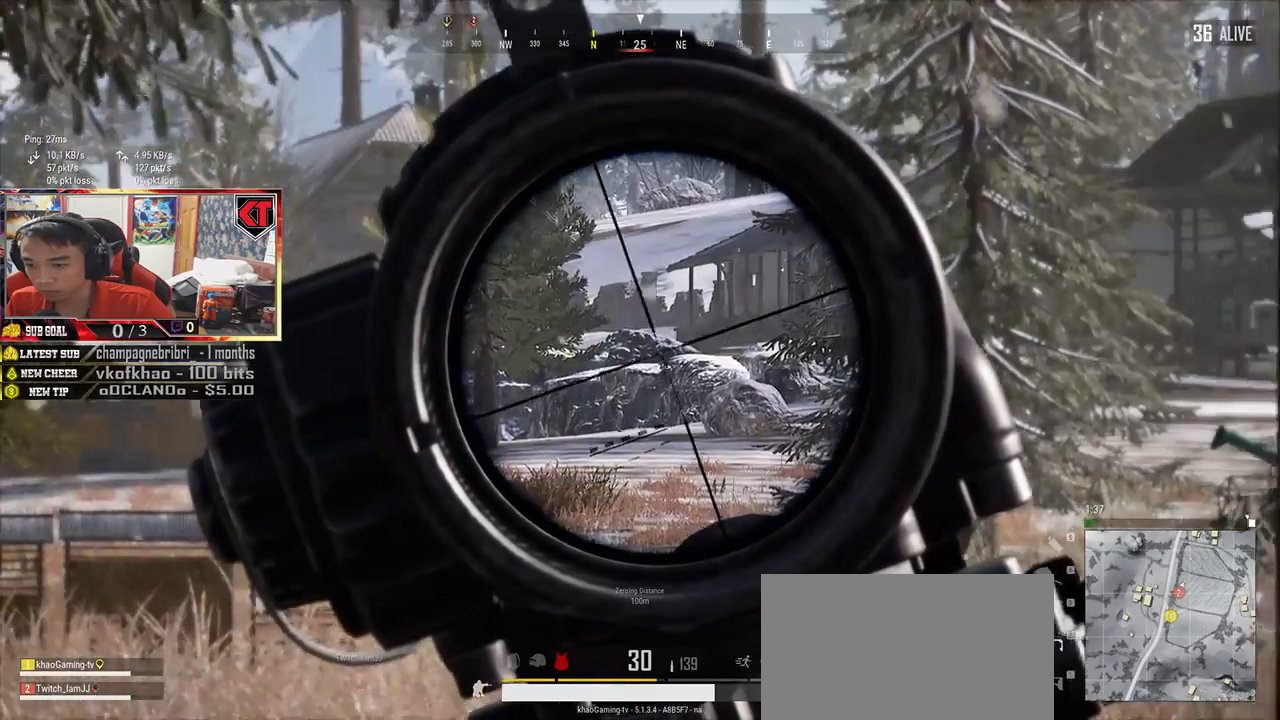
{"keys": ["q"], "mouse": [], "events": []}
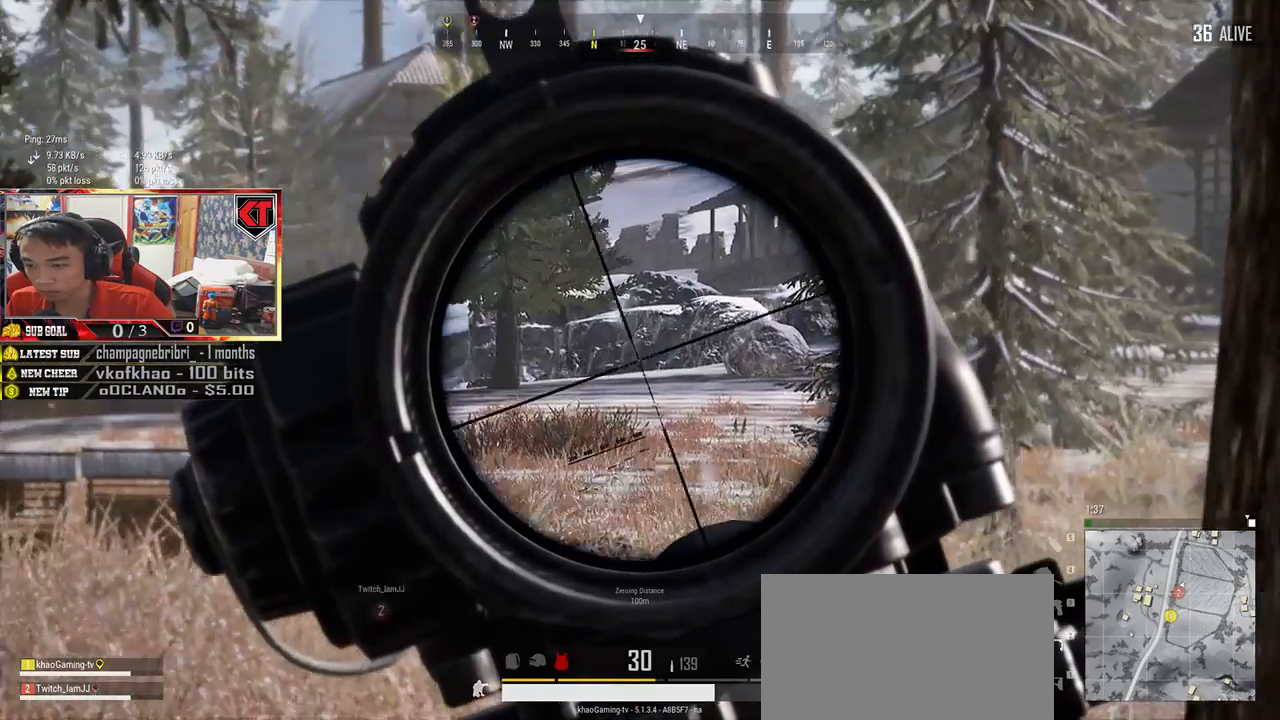
{"keys": ["q"], "mouse": [], "events": [[350, "mouse_left", "down"], [434, "mouse_left", "up"]]}
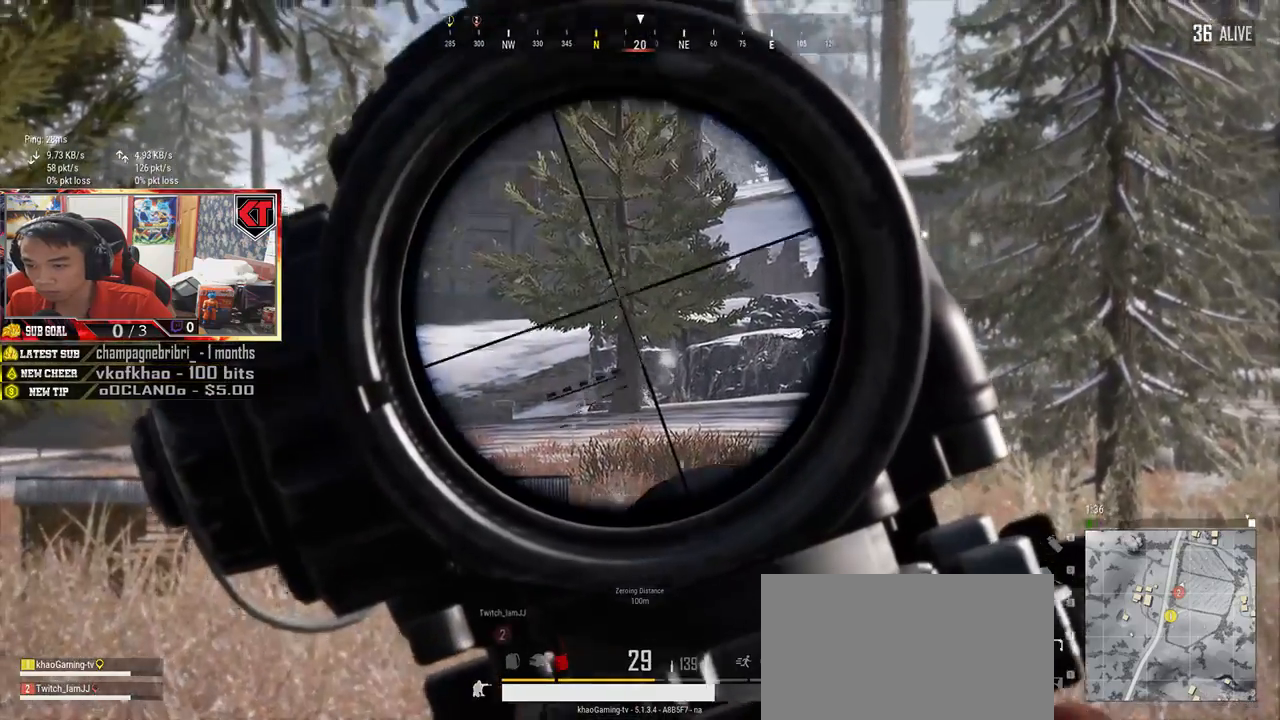
{"keys": ["q"], "mouse": ["left"], "events": [[467, "mouse_left", "down"]]}
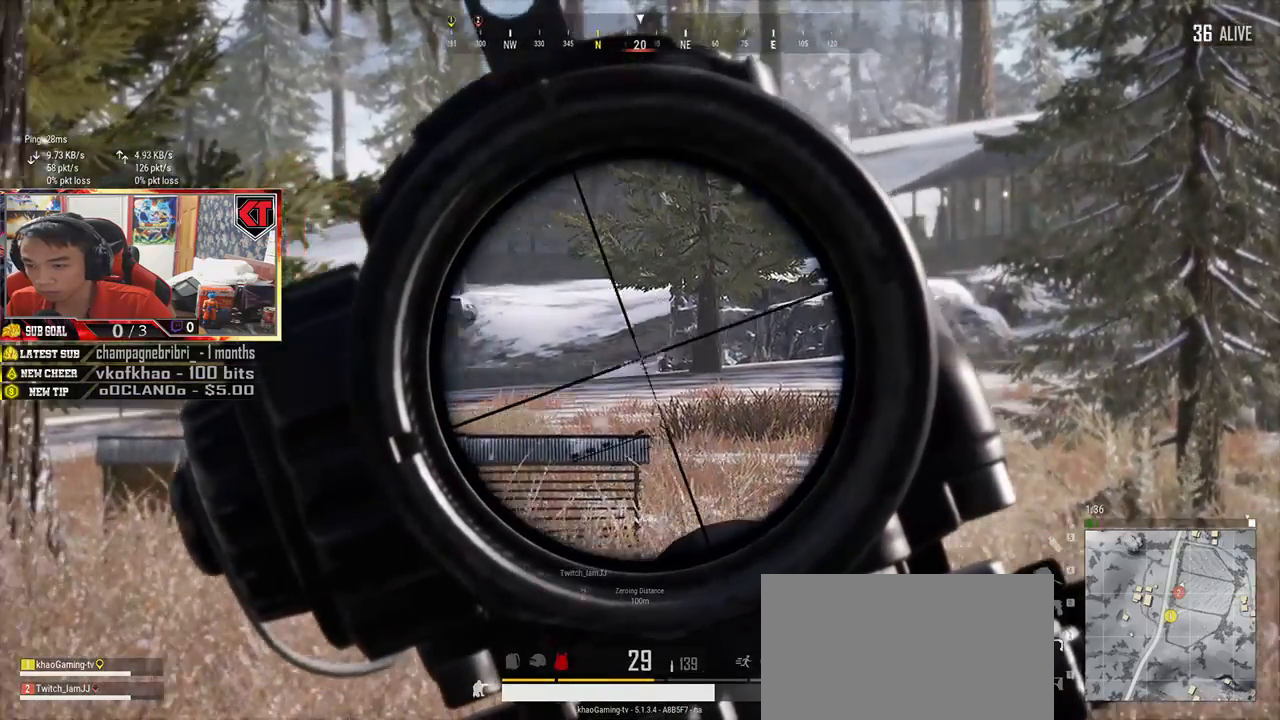
{"keys": ["q"], "mouse": [], "events": [[67, "mouse_left", "up"]]}
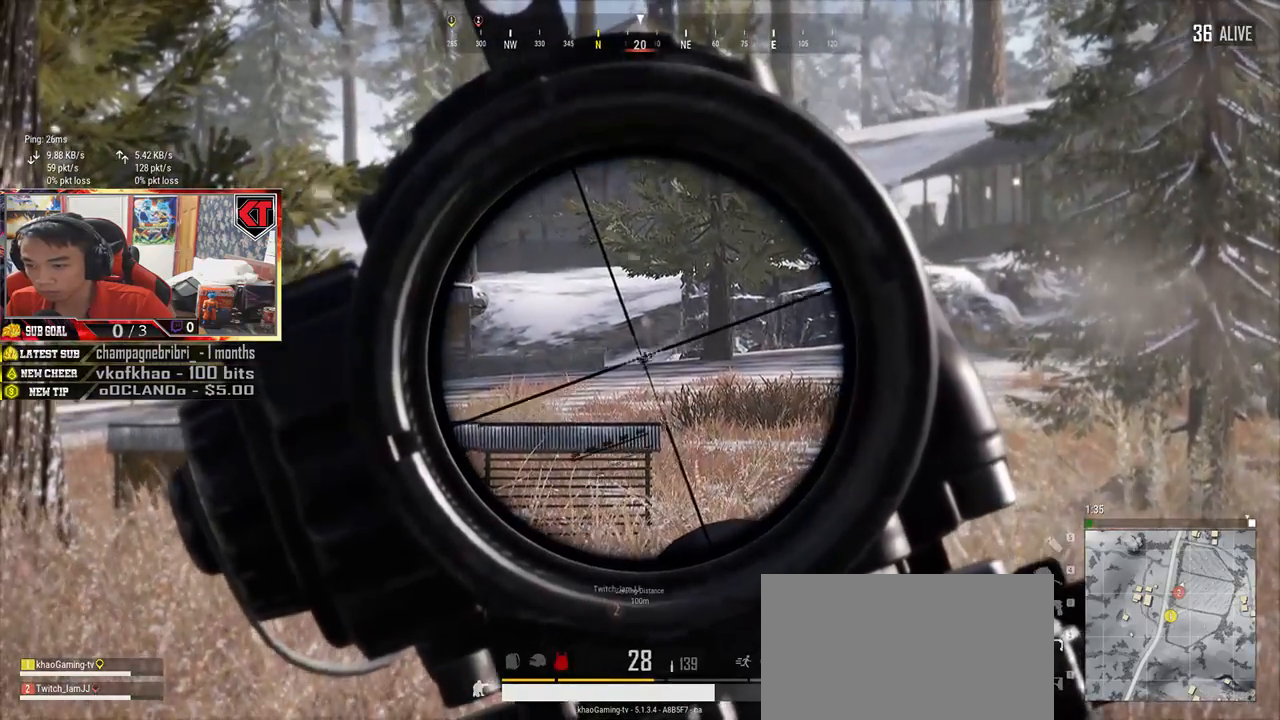
{"keys": ["q"], "mouse": [], "events": [[17, "mouse_left", "down"], [117, "mouse_left", "up"]]}